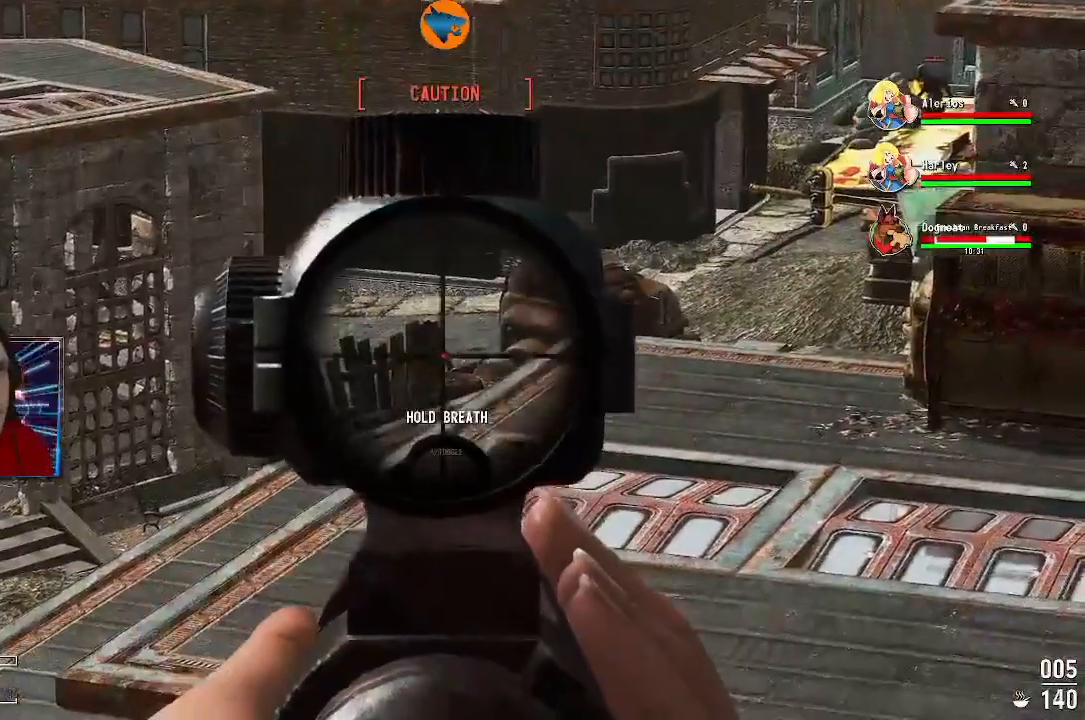
Gameplay with a controller (Xbox layout); each line is a JSON object with the inputs held at the frame after it (dt_ms = milliseconds from this image to that frame). "events" lists button and stick changes between this image and that frame as [ms after this image, input, new state], when the widget could be followed in between.
{"dt_ms": 500, "buttons": ["L2"], "left_stick": "center", "right_stick": "up", "events": [[33, "right_stick", "center"], [233, "right_stick", "up"]]}
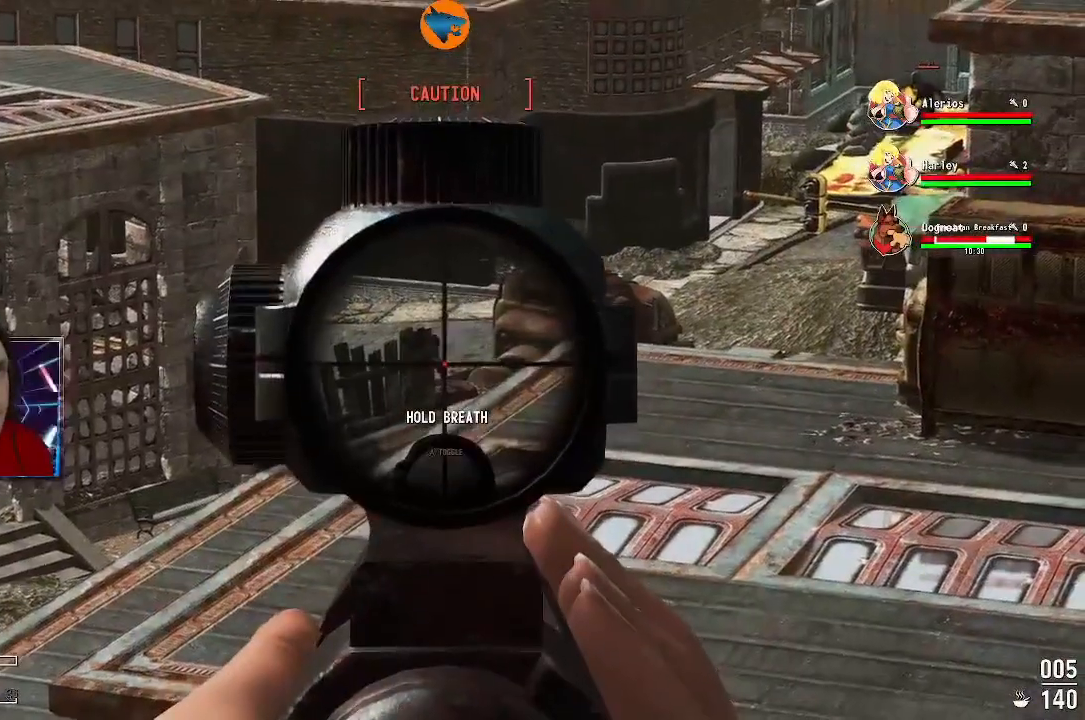
{"dt_ms": 500, "buttons": ["L2"], "left_stick": "center", "right_stick": "center", "events": [[133, "right_stick", "center"], [200, "left_stick", "left"], [333, "left_stick", "center"]]}
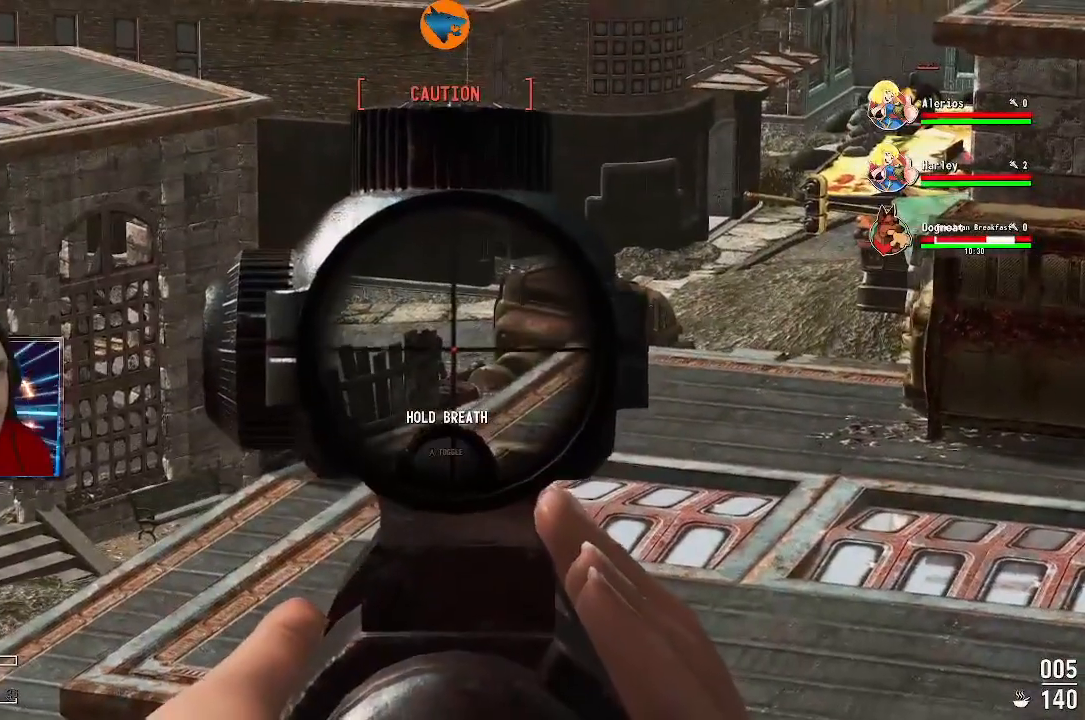
{"dt_ms": 500, "buttons": ["L2"], "left_stick": "center", "right_stick": "center", "events": [[400, "left_stick", "right"], [500, "left_stick", "center"]]}
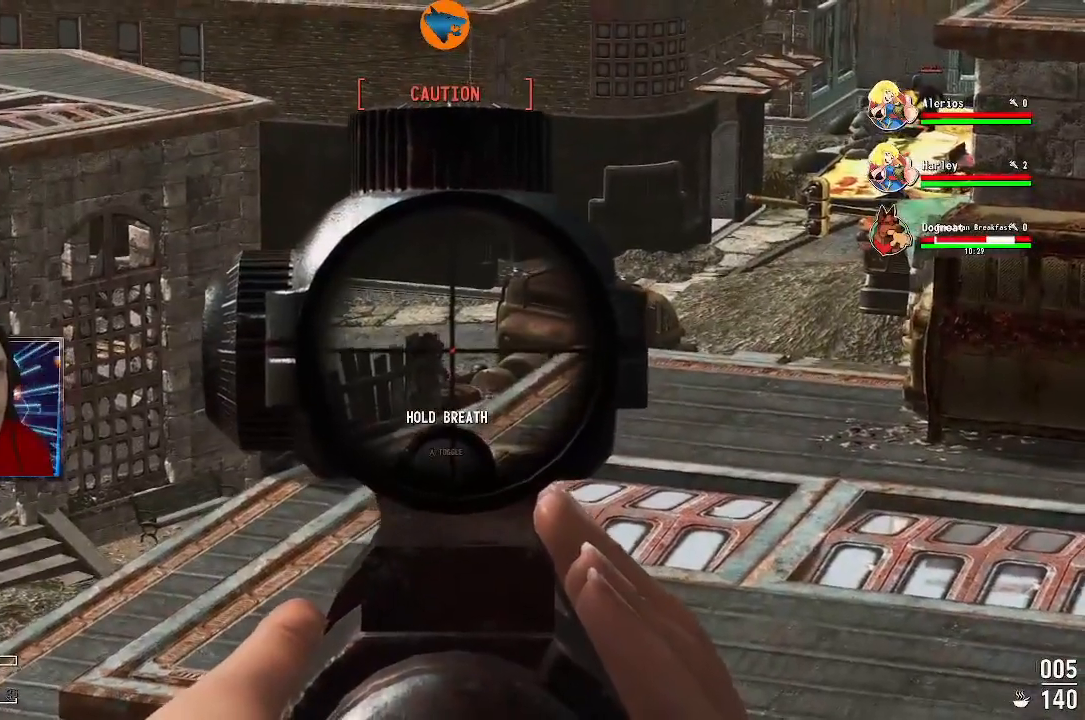
{"dt_ms": 500, "buttons": ["L2"], "left_stick": "center", "right_stick": "center", "events": []}
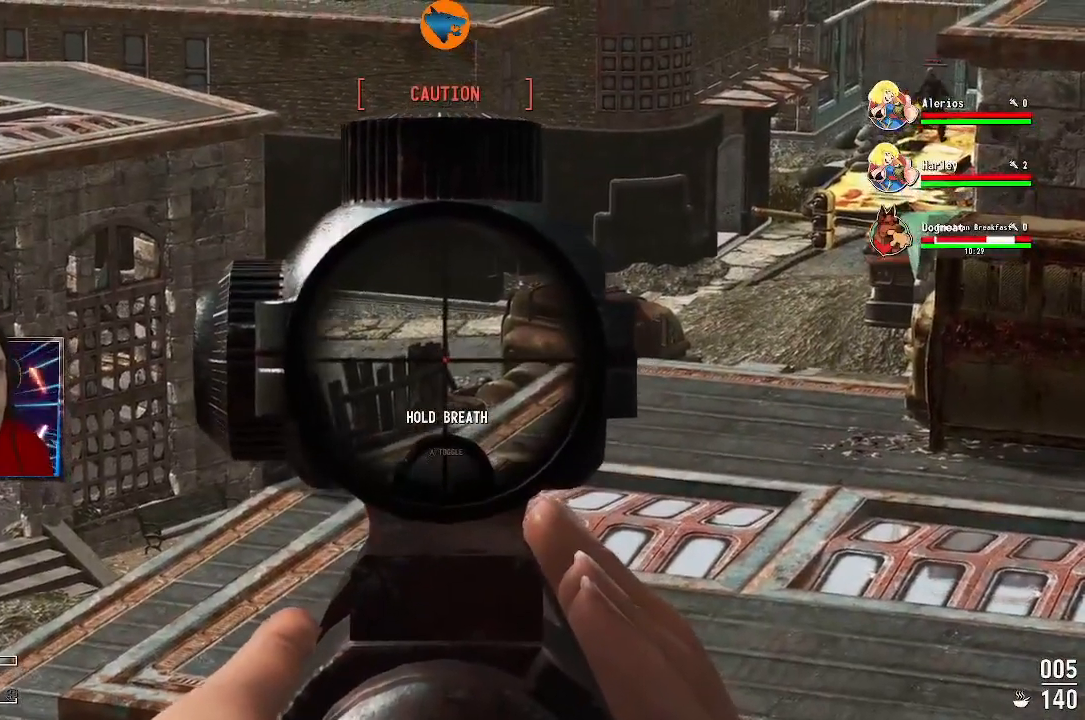
{"dt_ms": 500, "buttons": ["L2"], "left_stick": "center", "right_stick": "center", "events": []}
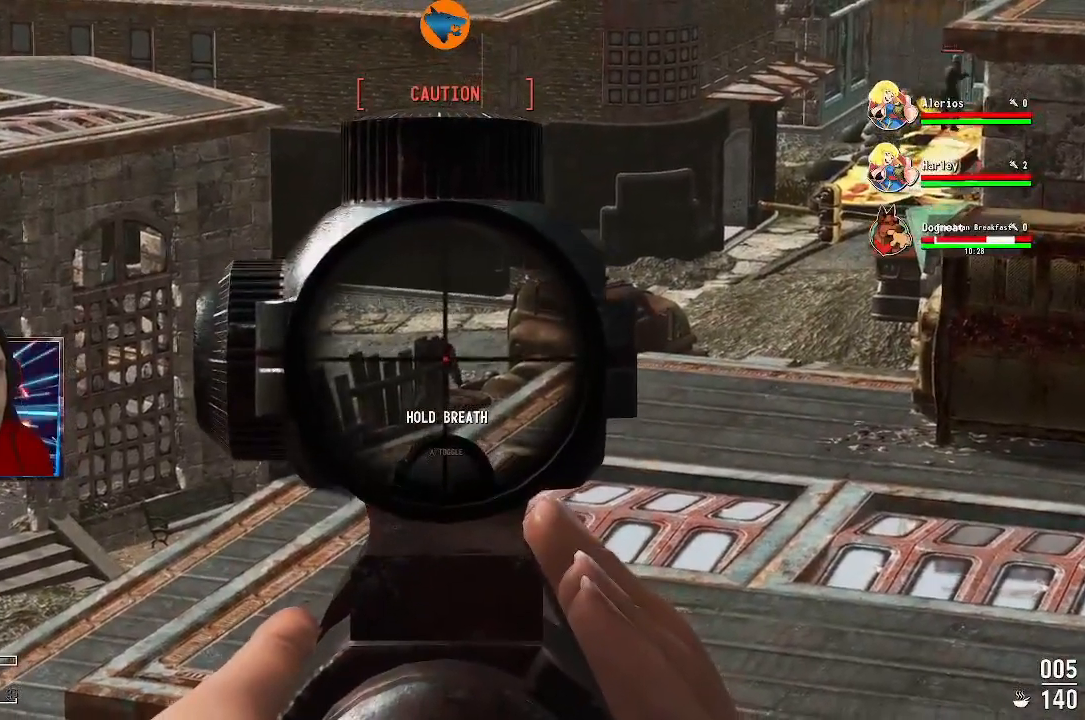
{"dt_ms": 500, "buttons": ["L2"], "left_stick": "center", "right_stick": "center", "events": []}
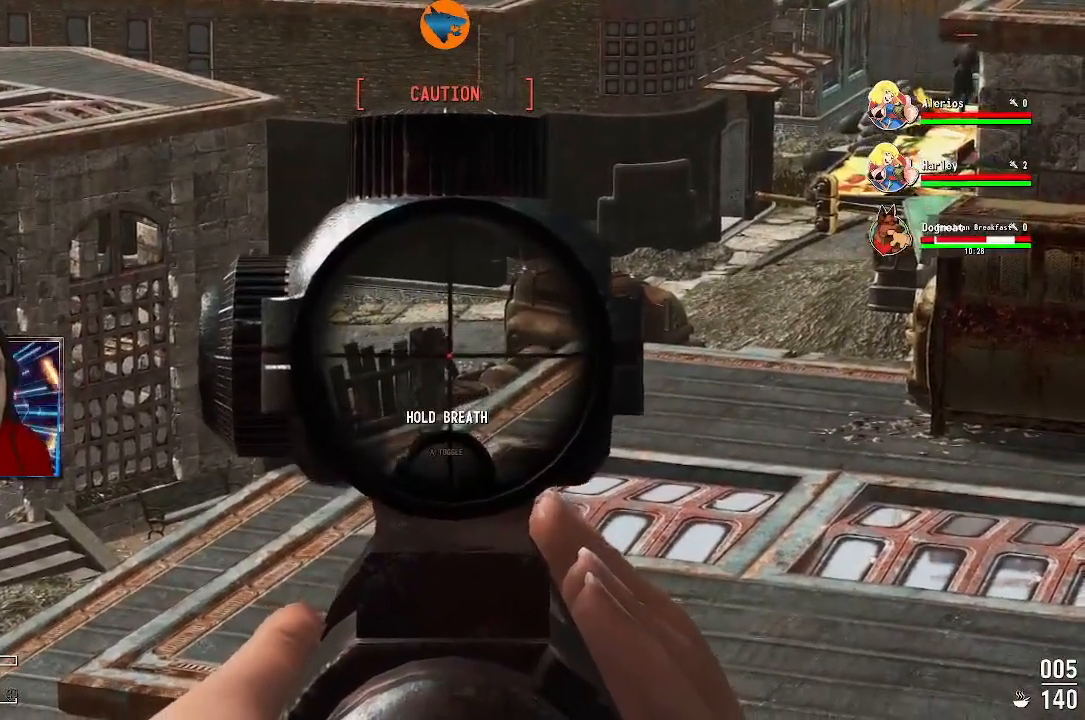
{"dt_ms": 500, "buttons": ["L2"], "left_stick": "center", "right_stick": "center", "events": [[133, "R2", "down"], [233, "R2", "up"]]}
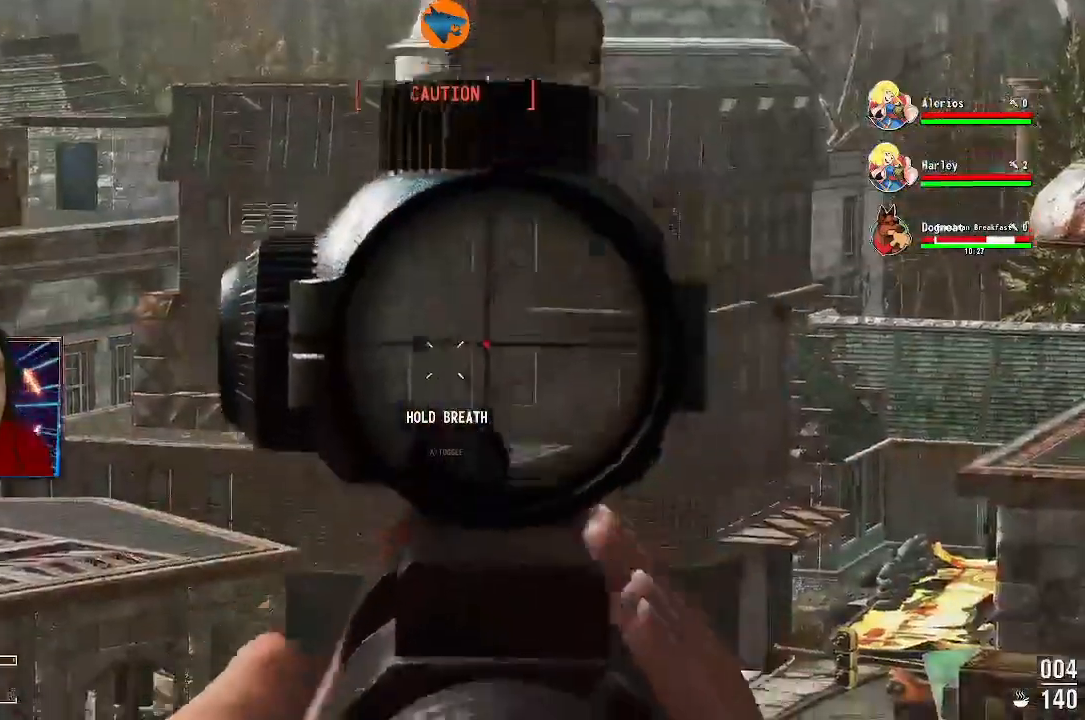
{"dt_ms": 500, "buttons": [], "left_stick": "center", "right_stick": "center", "events": [[433, "L2", "up"]]}
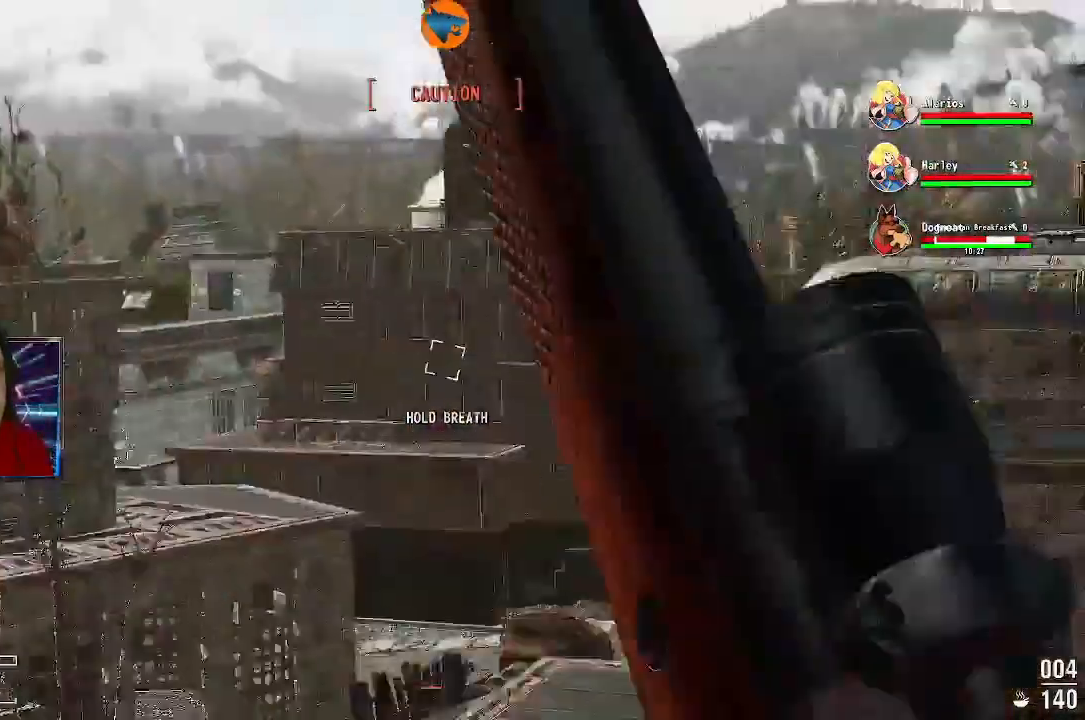
{"dt_ms": 500, "buttons": [], "left_stick": "center", "right_stick": "center", "events": []}
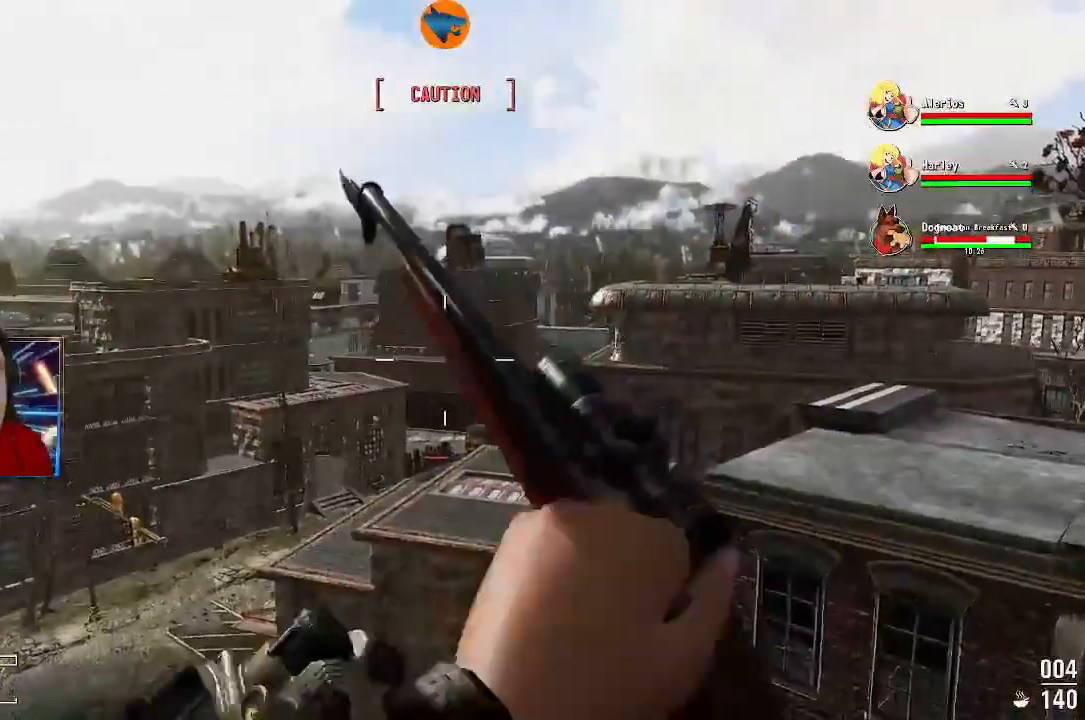
{"dt_ms": 500, "buttons": [], "left_stick": "center", "right_stick": "center", "events": []}
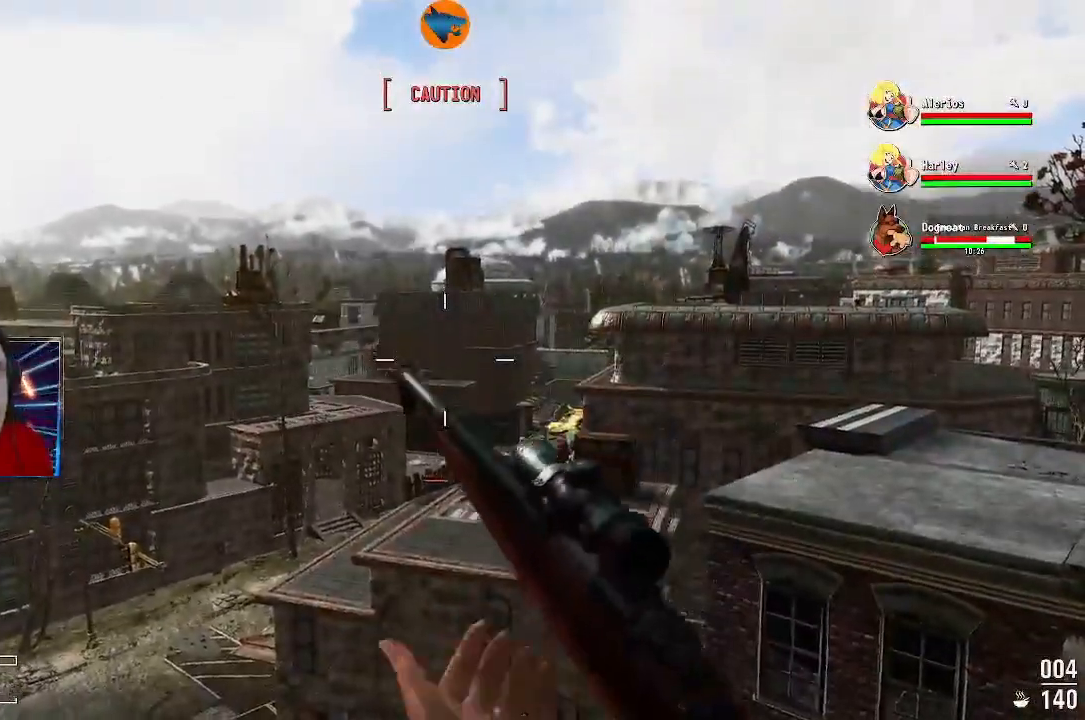
{"dt_ms": 500, "buttons": [], "left_stick": "center", "right_stick": "down", "events": [[167, "right_stick", "down"], [267, "right_stick", "center"], [467, "right_stick", "down"]]}
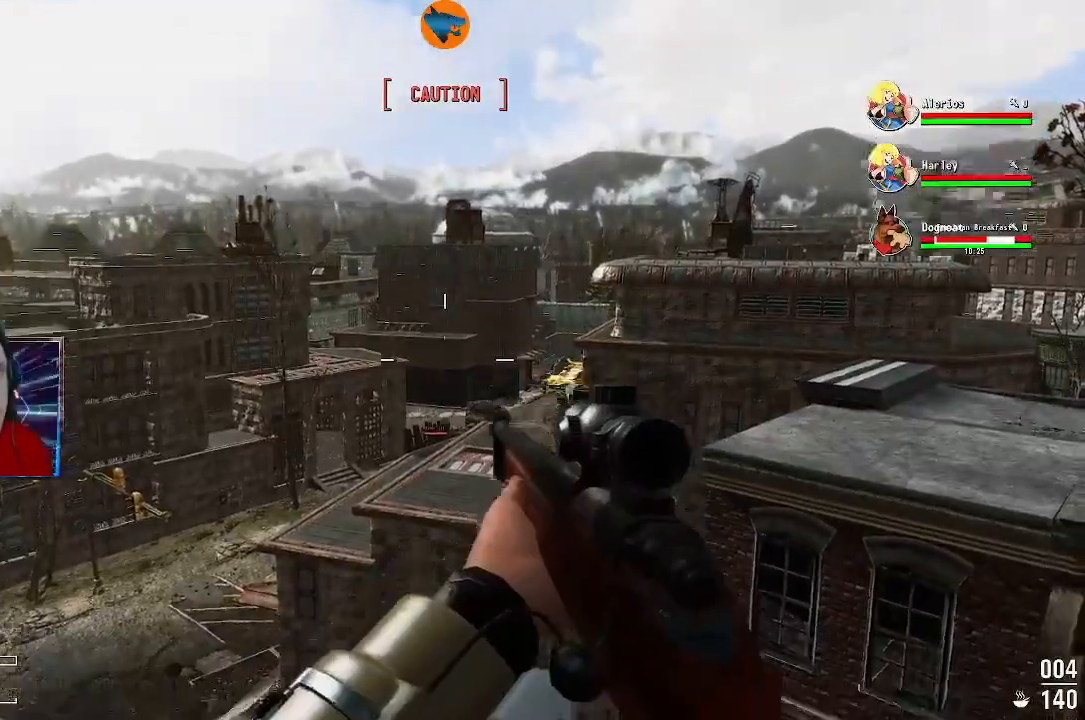
{"dt_ms": 500, "buttons": [], "left_stick": "center", "right_stick": "center", "events": [[100, "right_stick", "center"]]}
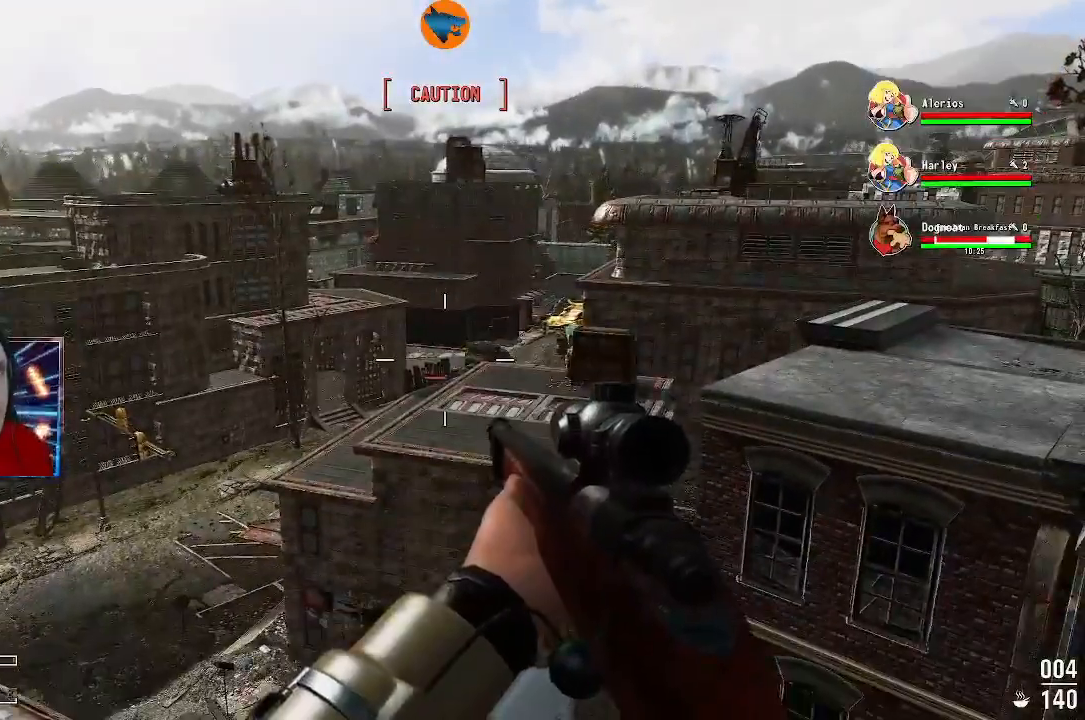
{"dt_ms": 500, "buttons": ["L2"], "left_stick": "center", "right_stick": "down", "events": [[100, "L2", "down"], [500, "right_stick", "down"]]}
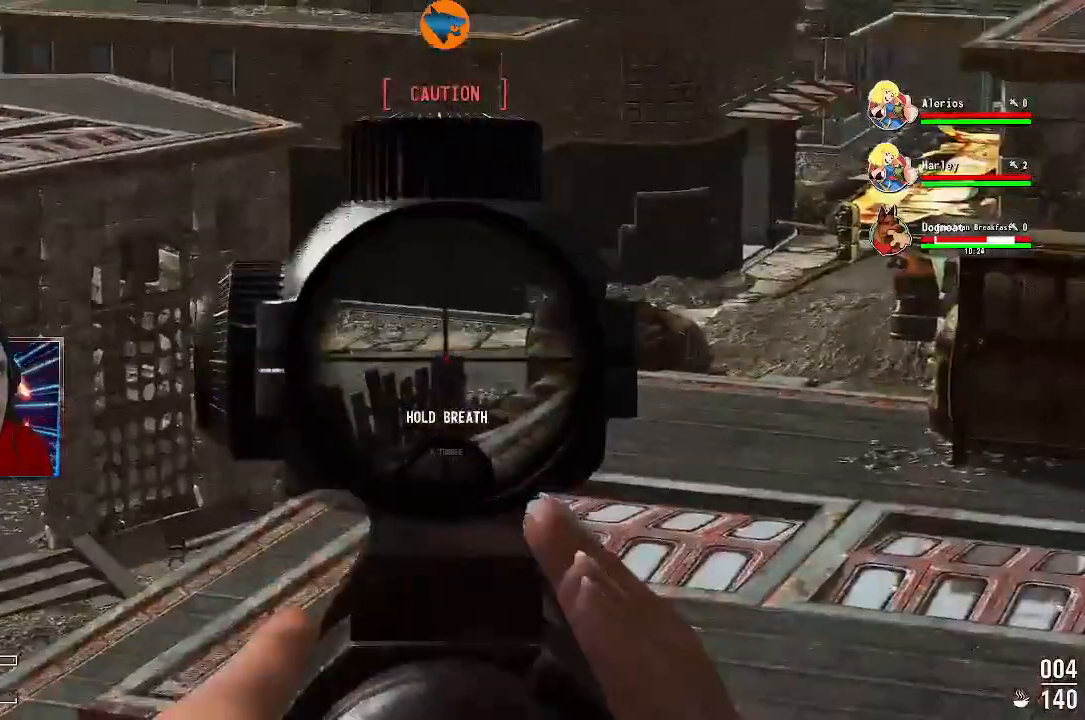
{"dt_ms": 500, "buttons": ["L2"], "left_stick": "center", "right_stick": "center", "events": [[167, "right_stick", "center"]]}
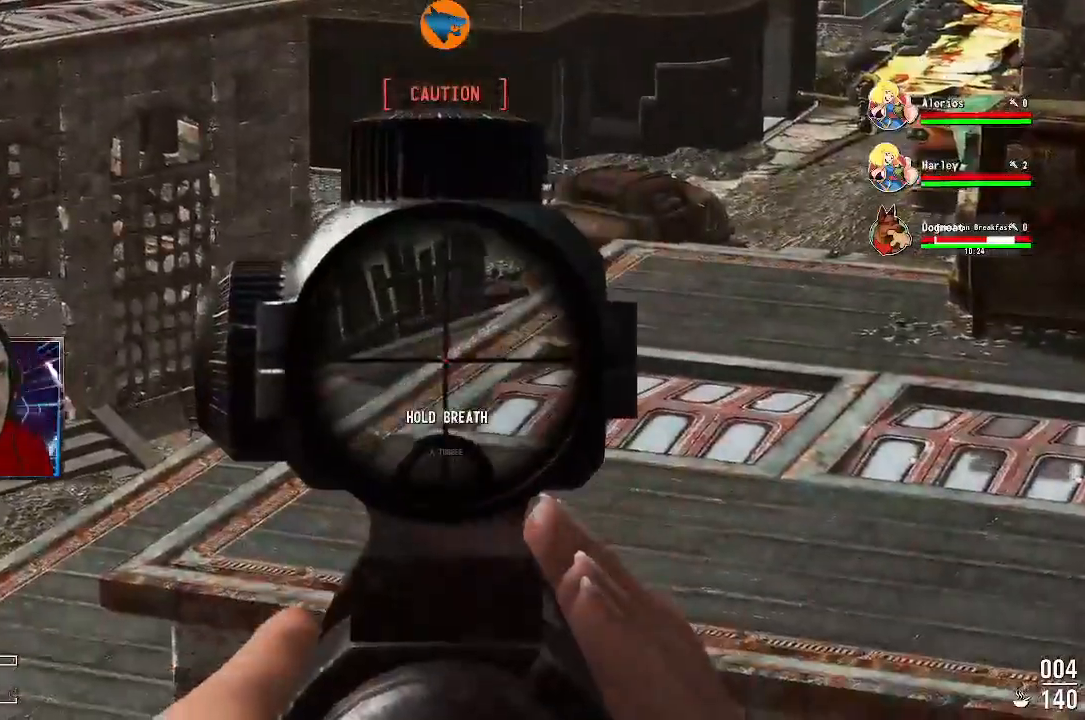
{"dt_ms": 1000, "buttons": [], "left_stick": "left", "right_stick": "up-right"}
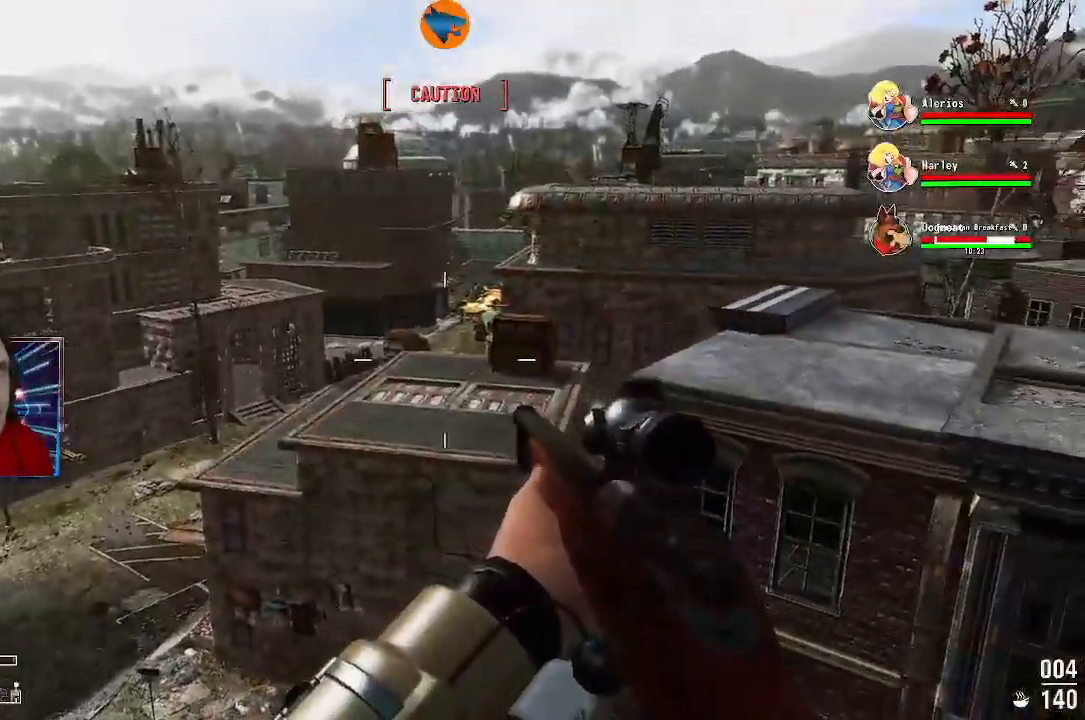
{"dt_ms": 500, "buttons": [], "left_stick": "left", "right_stick": "up-right", "events": [[267, "right_stick", "right"], [467, "right_stick", "up-right"]]}
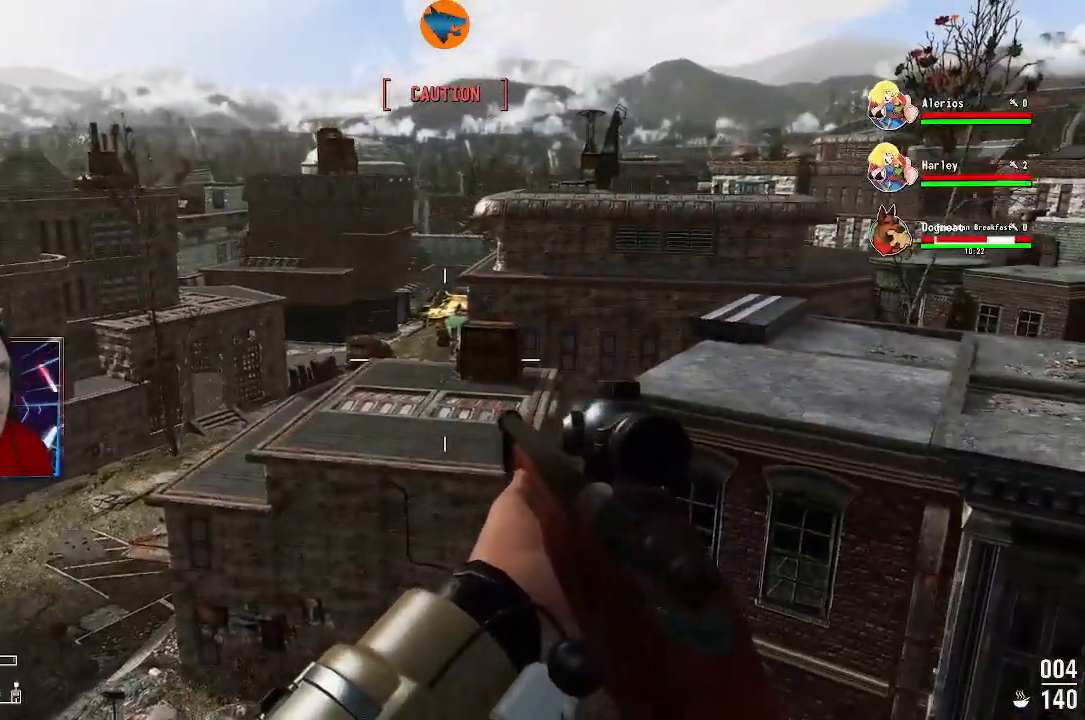
{"dt_ms": 500, "buttons": [], "left_stick": "left", "right_stick": "up-right", "events": []}
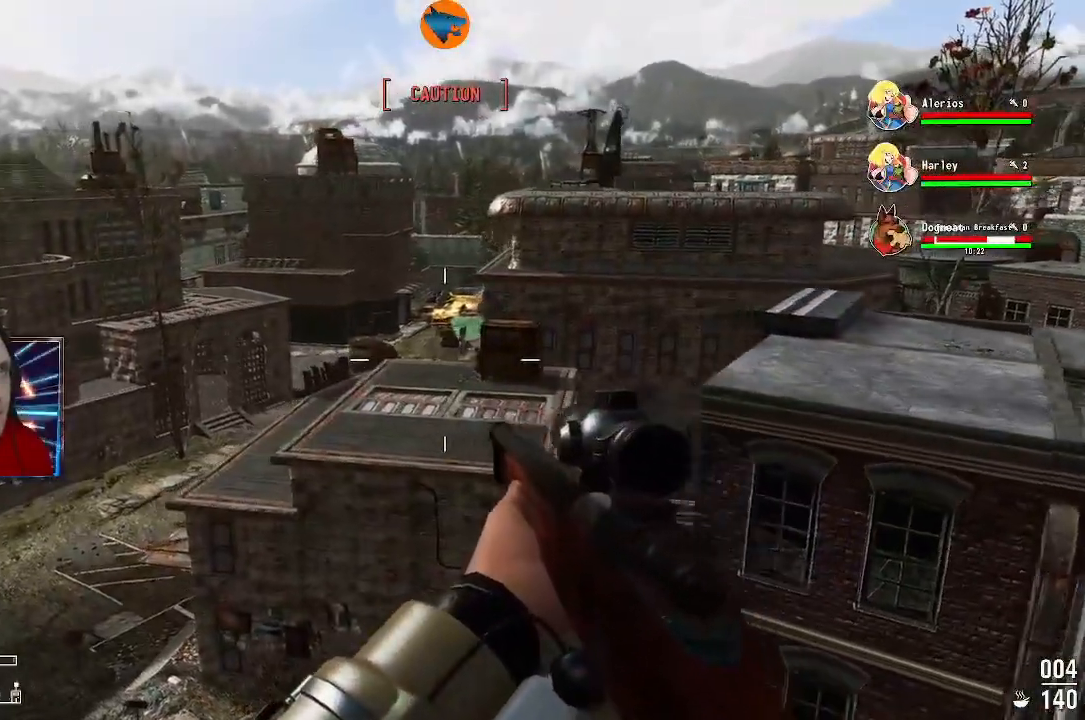
{"dt_ms": 500, "buttons": ["L2"], "left_stick": "left", "right_stick": "center", "events": [[433, "L2", "down"], [467, "right_stick", "center"]]}
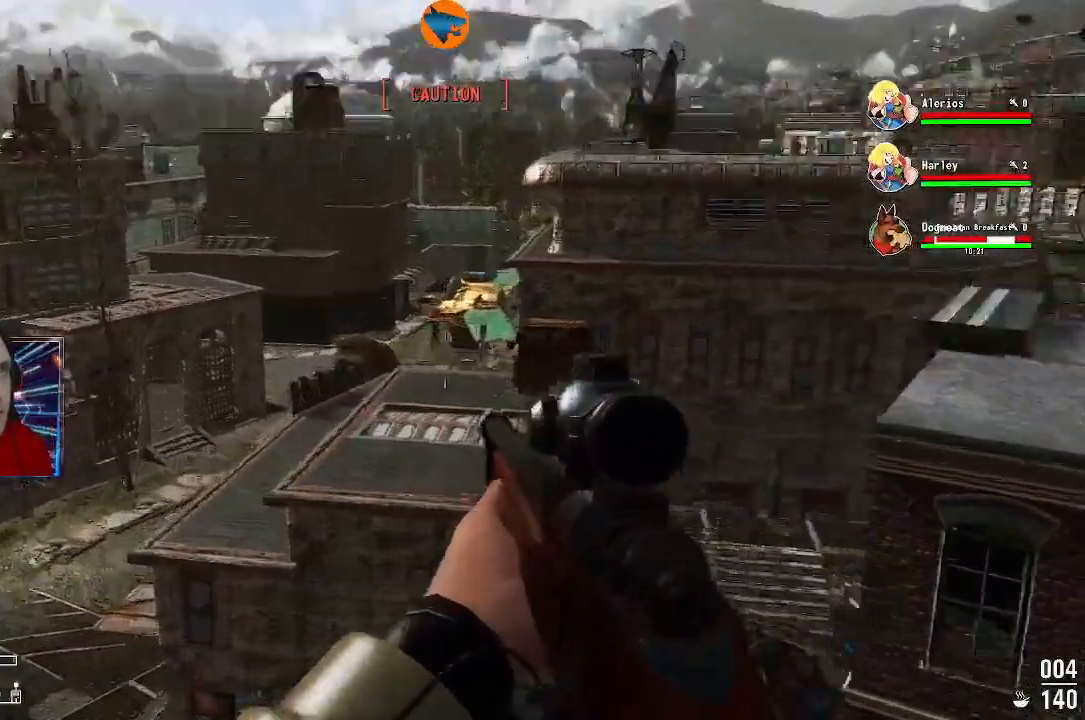
{"dt_ms": 500, "buttons": ["L2"], "left_stick": "center", "right_stick": "center", "events": [[267, "left_stick", "center"], [267, "right_stick", "up-left"], [433, "right_stick", "center"]]}
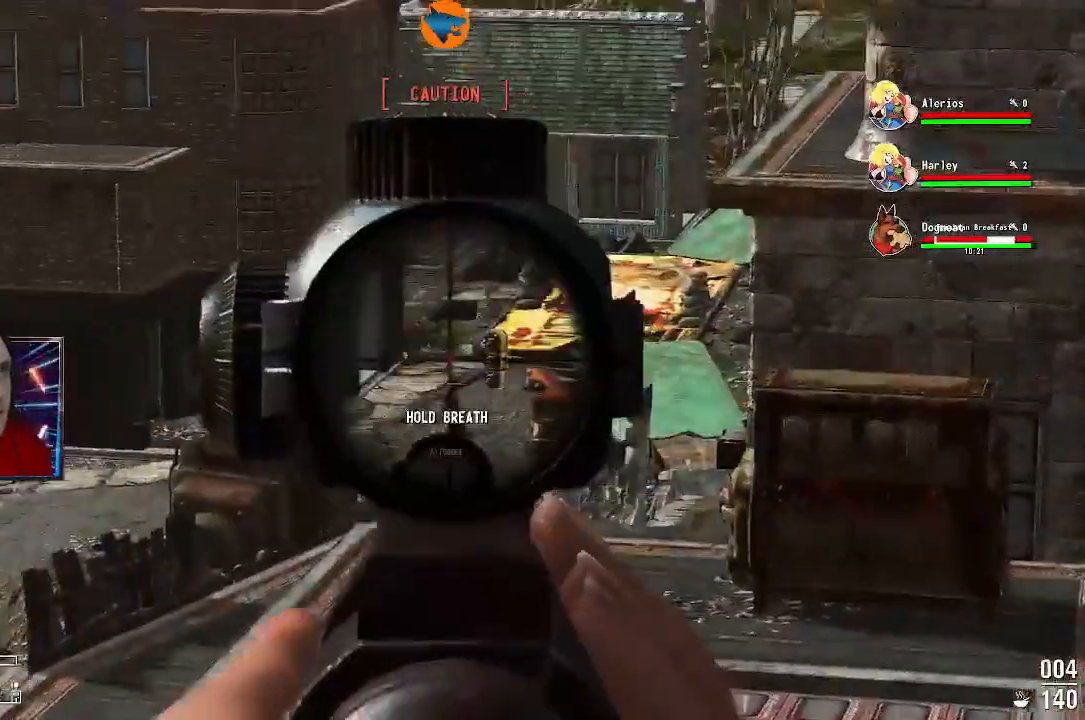
{"dt_ms": 500, "buttons": ["L2"], "left_stick": "center", "right_stick": "down-left", "events": [[133, "right_stick", "left"], [200, "right_stick", "down-left"]]}
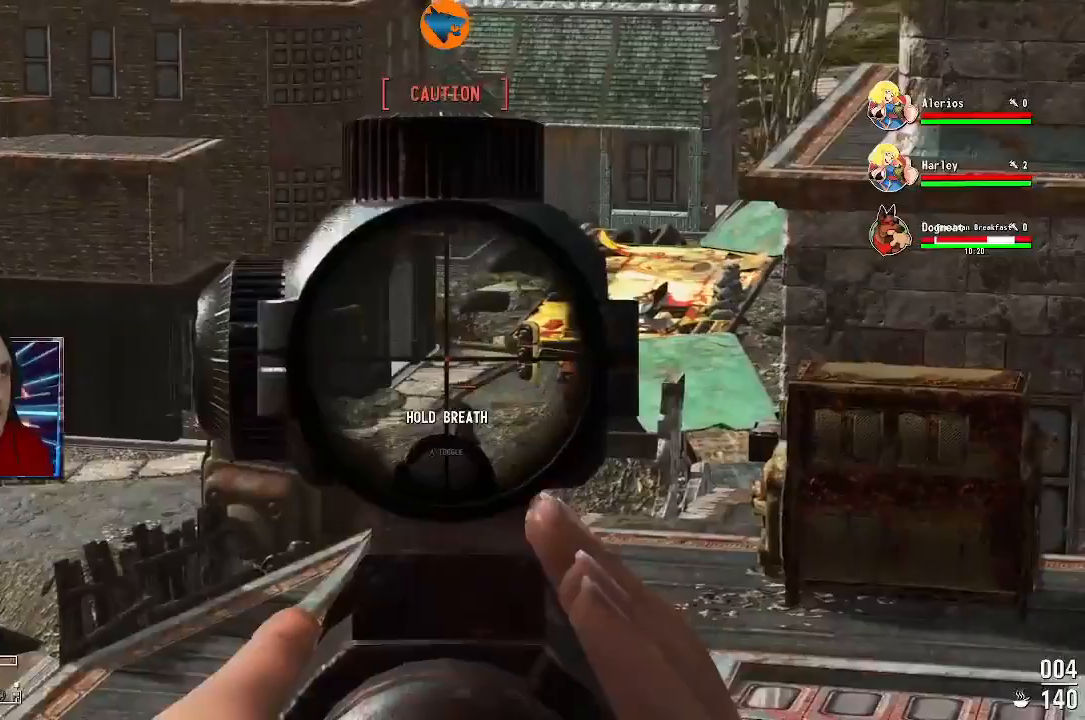
{"dt_ms": 500, "buttons": ["L2"], "left_stick": "center", "right_stick": "down-left", "events": []}
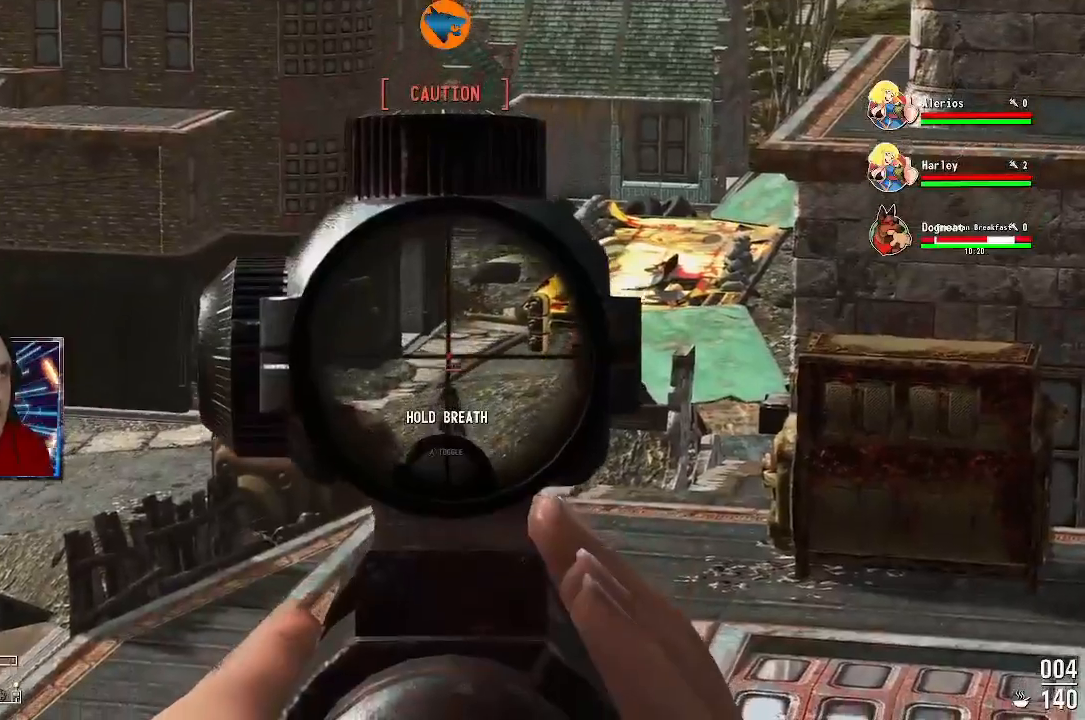
{"dt_ms": 500, "buttons": ["L2"], "left_stick": "center", "right_stick": "down-left", "events": []}
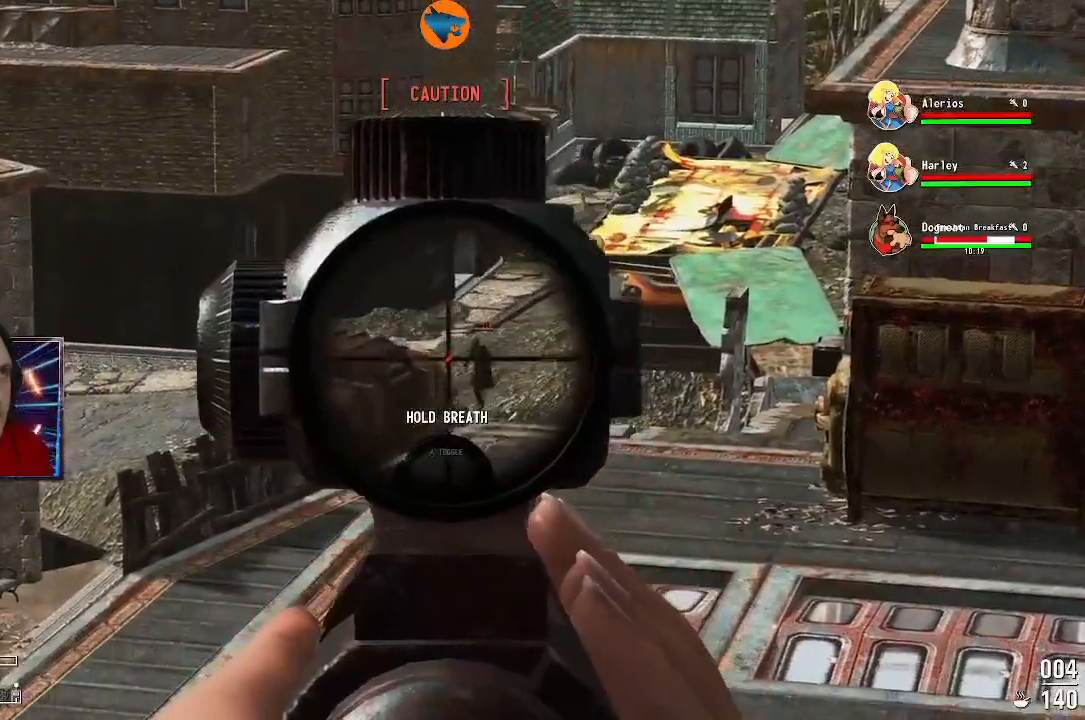
{"dt_ms": 500, "buttons": ["L2", "R2"], "left_stick": "center", "right_stick": "center", "events": [[33, "right_stick", "center"], [467, "R2", "down"]]}
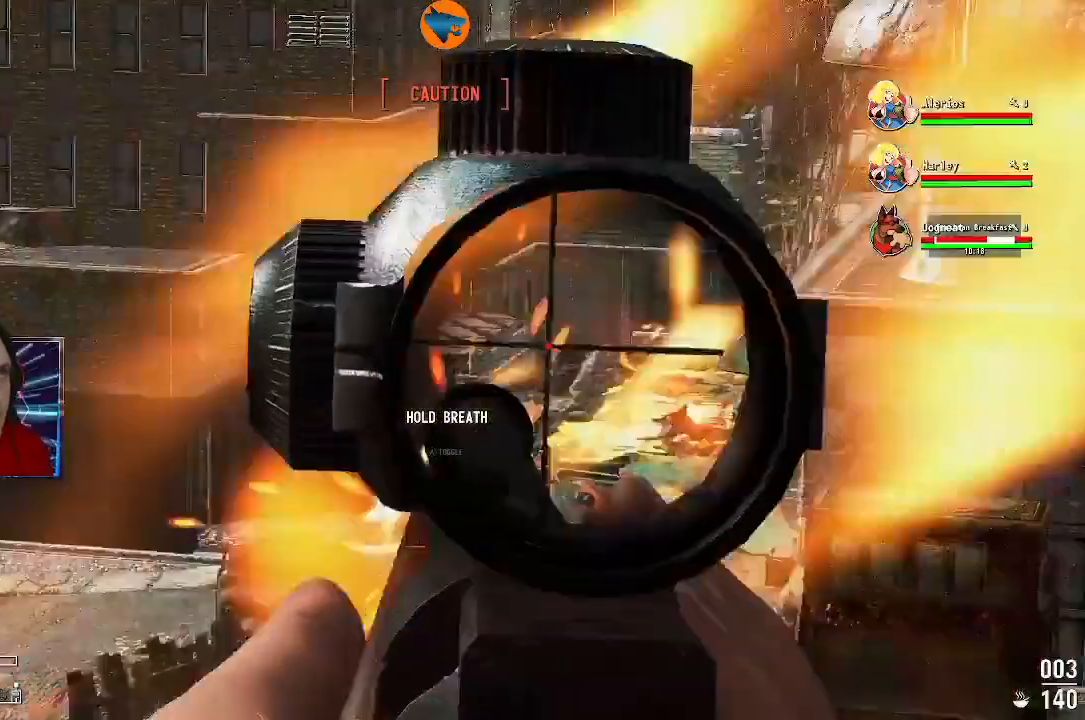
{"dt_ms": 500, "buttons": ["L2"], "left_stick": "center", "right_stick": "center", "events": [[167, "R2", "up"]]}
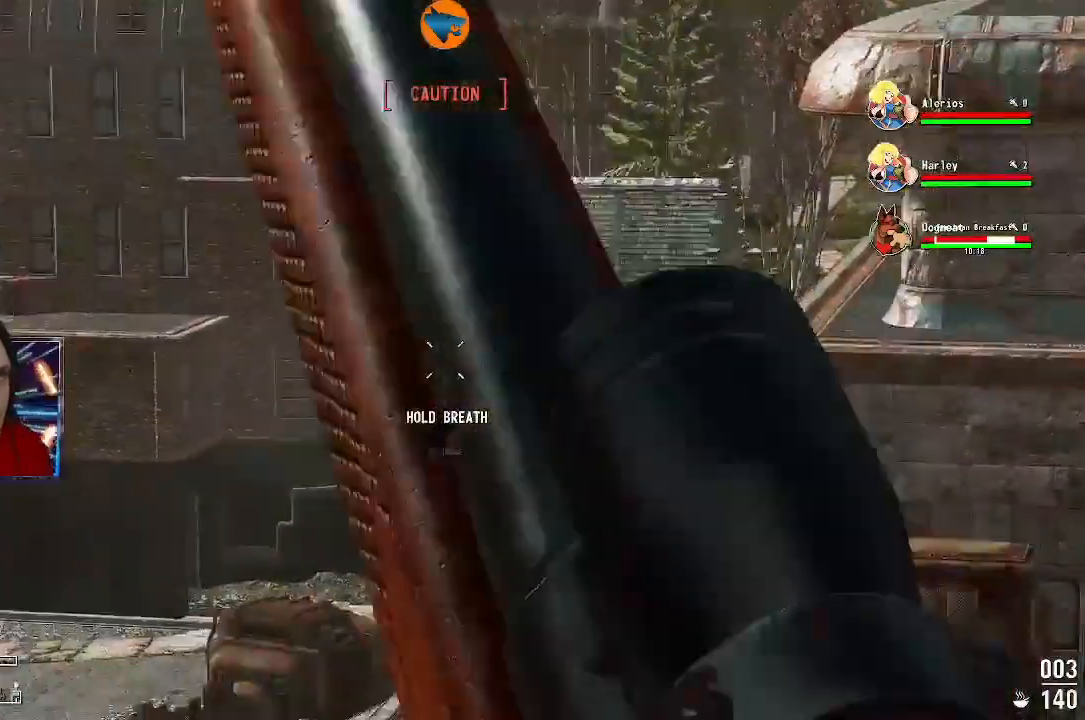
{"dt_ms": 500, "buttons": [], "left_stick": "center", "right_stick": "center"}
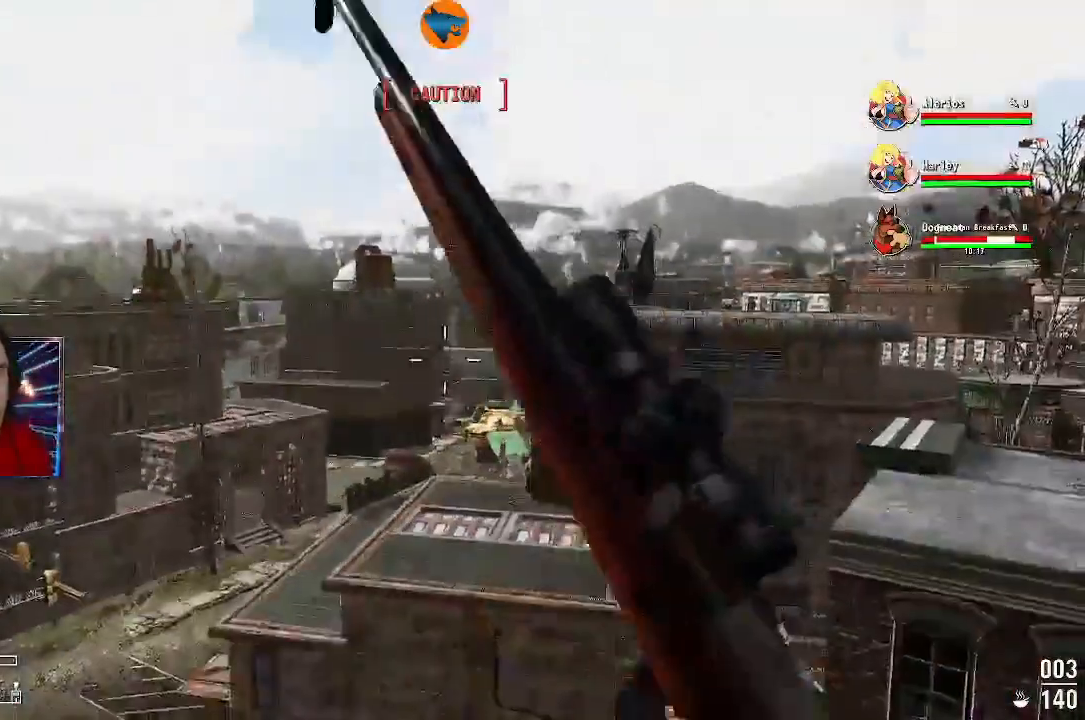
{"dt_ms": 500, "buttons": [], "left_stick": "center", "right_stick": "center", "events": []}
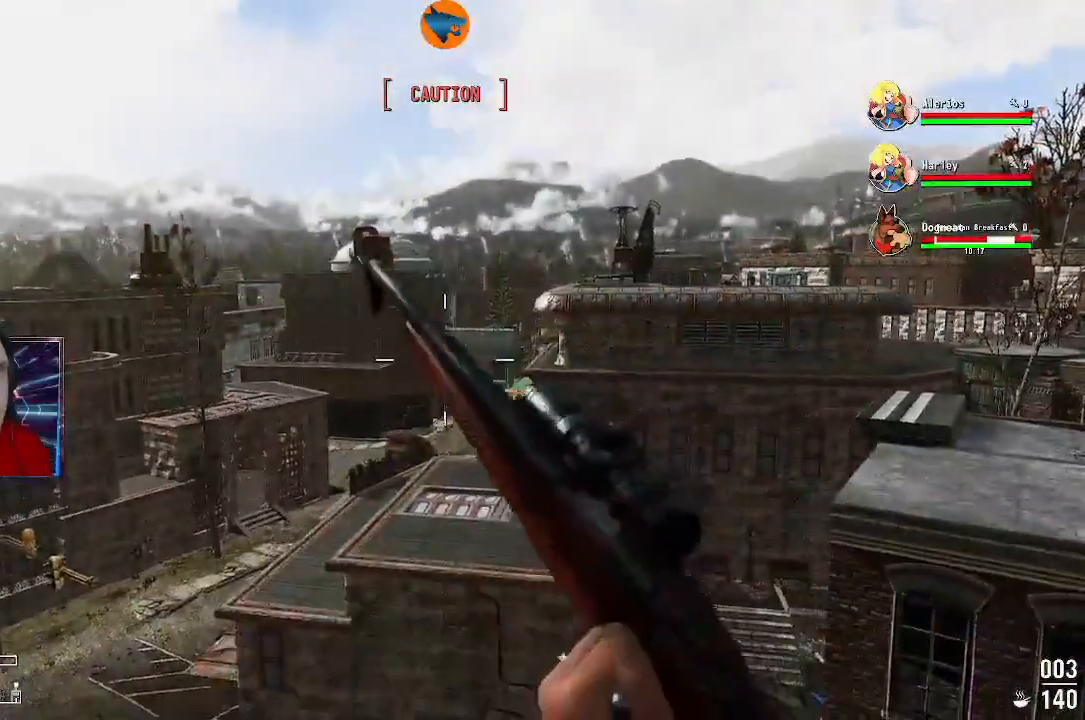
{"dt_ms": 500, "buttons": [], "left_stick": "center", "right_stick": "center", "events": []}
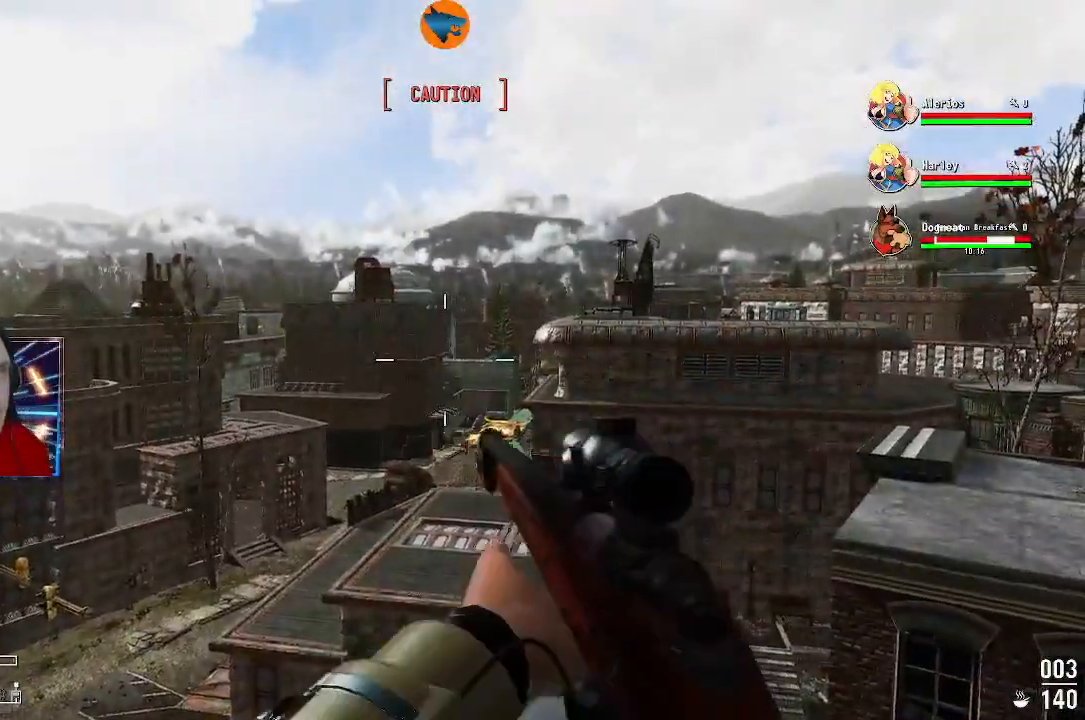
{"dt_ms": 500, "buttons": [], "left_stick": "center", "right_stick": "center", "events": []}